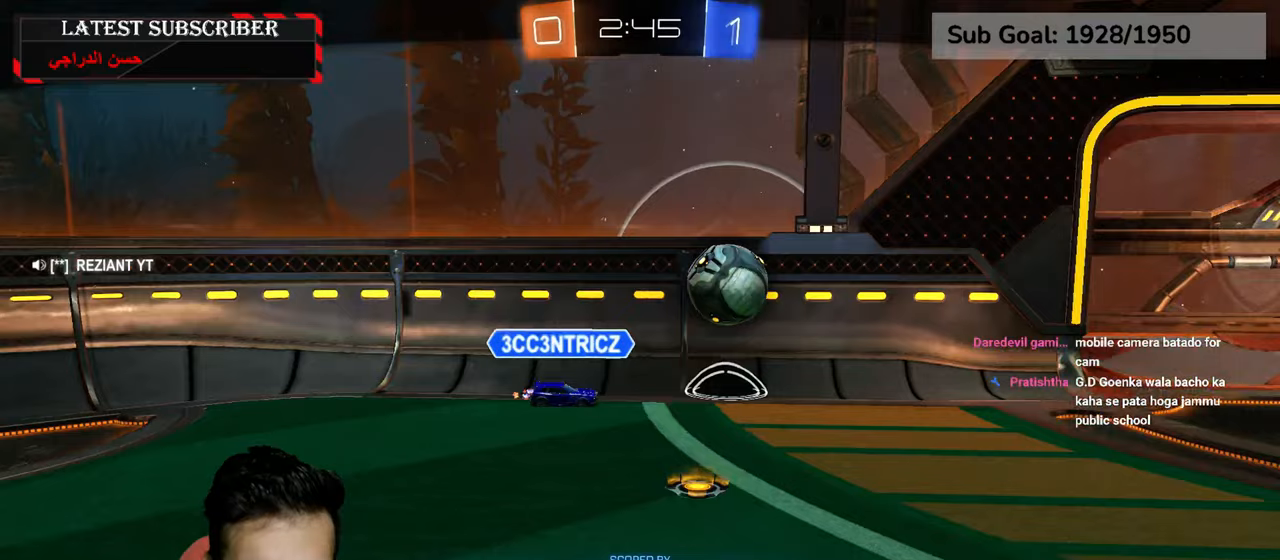
Gameplay with a controller (Xbox layout); each line is a JSON object with the inputs held at the frame after it. "events" lists button and stick changes between this image and that frame as [ms after this image, input, new state], when the widget could be followed in between.
{"buttons": [], "left_stick": "center", "right_stick": "center", "events": [[50, "A", "down"], [134, "A", "up"]]}
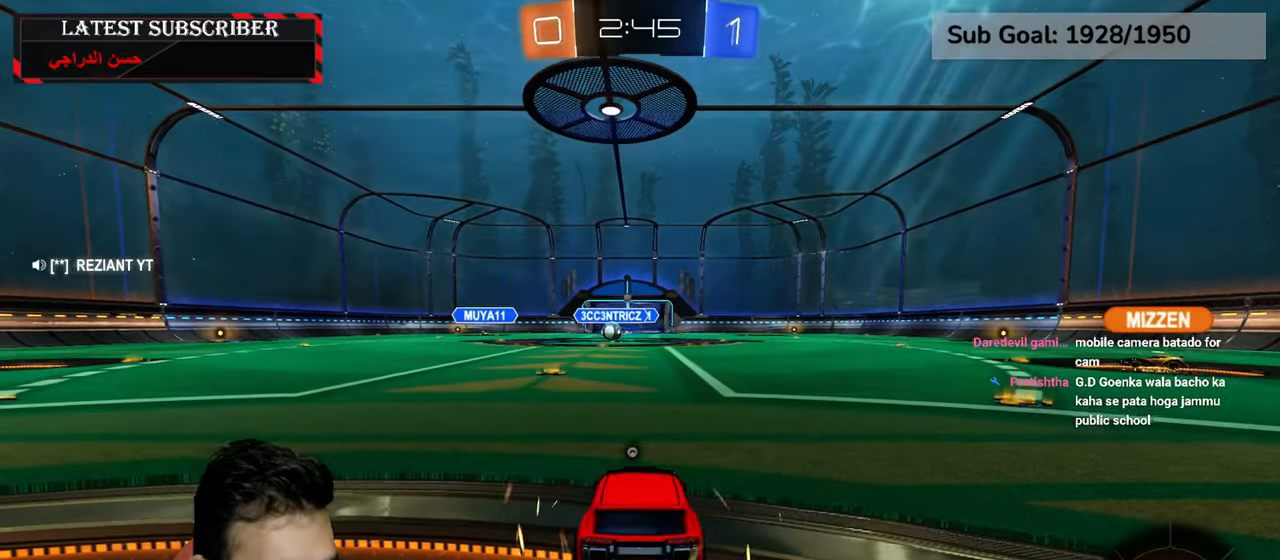
{"buttons": ["L3"], "left_stick": "center", "right_stick": "center", "events": [[284, "L3", "down"]]}
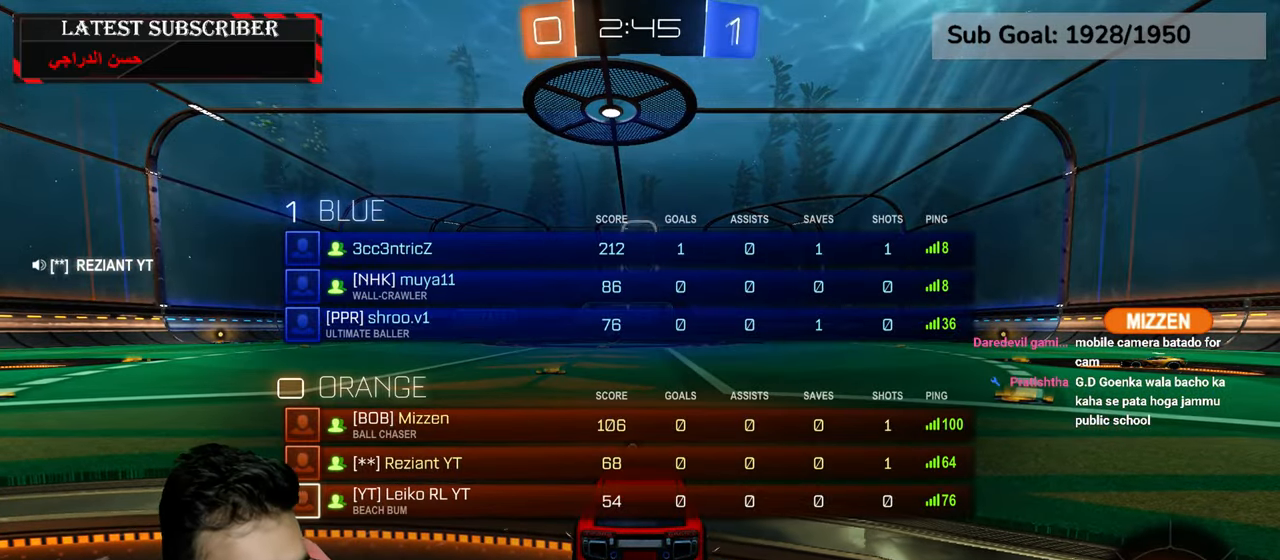
{"buttons": ["R1", "L3"], "left_stick": "center", "right_stick": "center", "events": [[50, "R1", "down"]]}
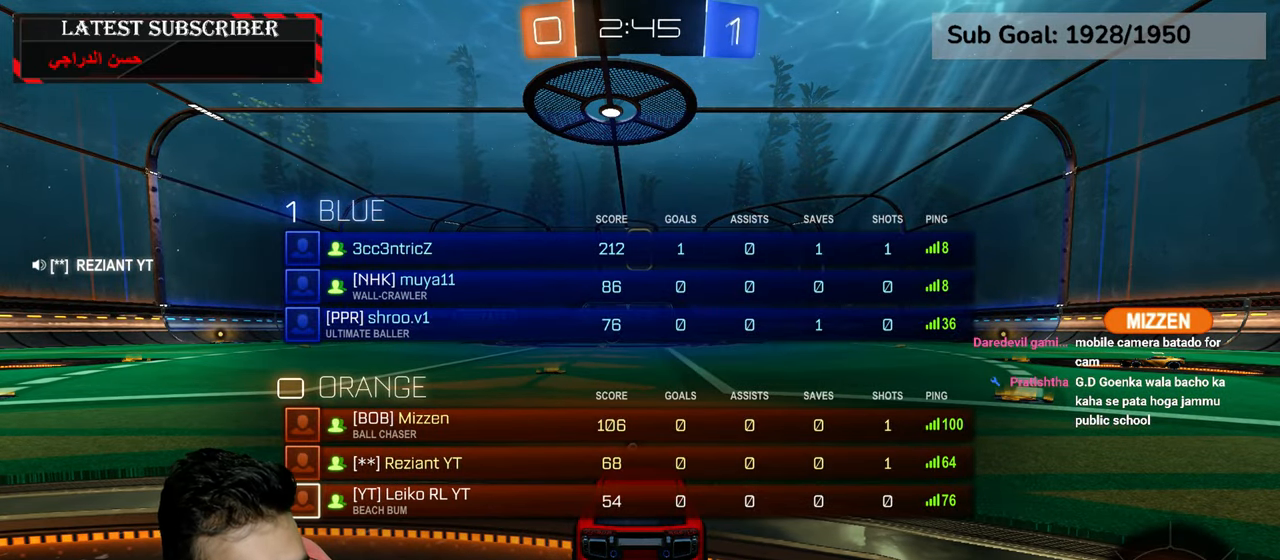
{"buttons": ["R1", "L3"], "left_stick": "center", "right_stick": "center", "events": [[384, "Y", "down"], [450, "Y", "up"]]}
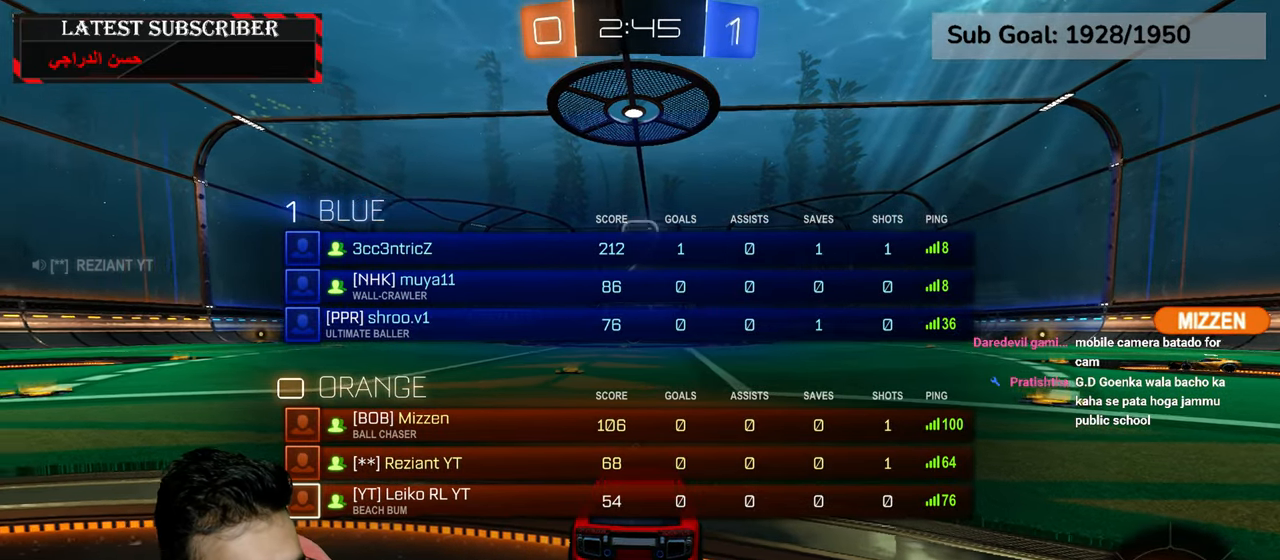
{"buttons": ["R1", "L3"], "left_stick": "center", "right_stick": "center", "events": [[17, "Y", "down"], [100, "Y", "up"]]}
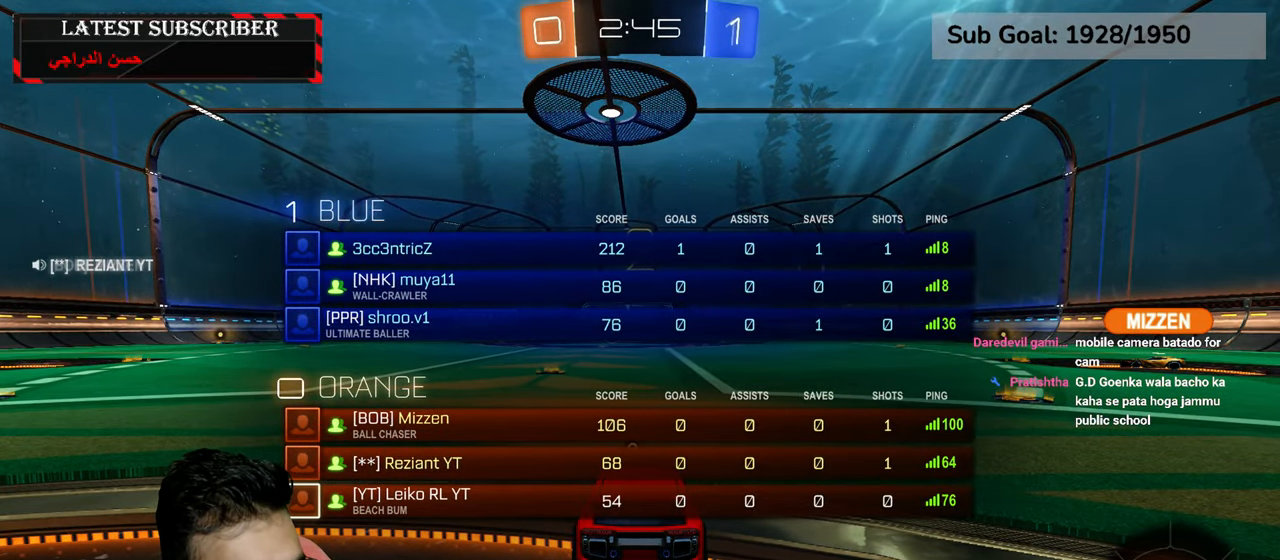
{"buttons": ["R1"], "left_stick": "up-right", "right_stick": "center", "events": [[184, "Y", "down"], [267, "Y", "up"], [267, "left_stick", "up-right"], [317, "Y", "down"], [434, "L3", "up"], [434, "Y", "up"]]}
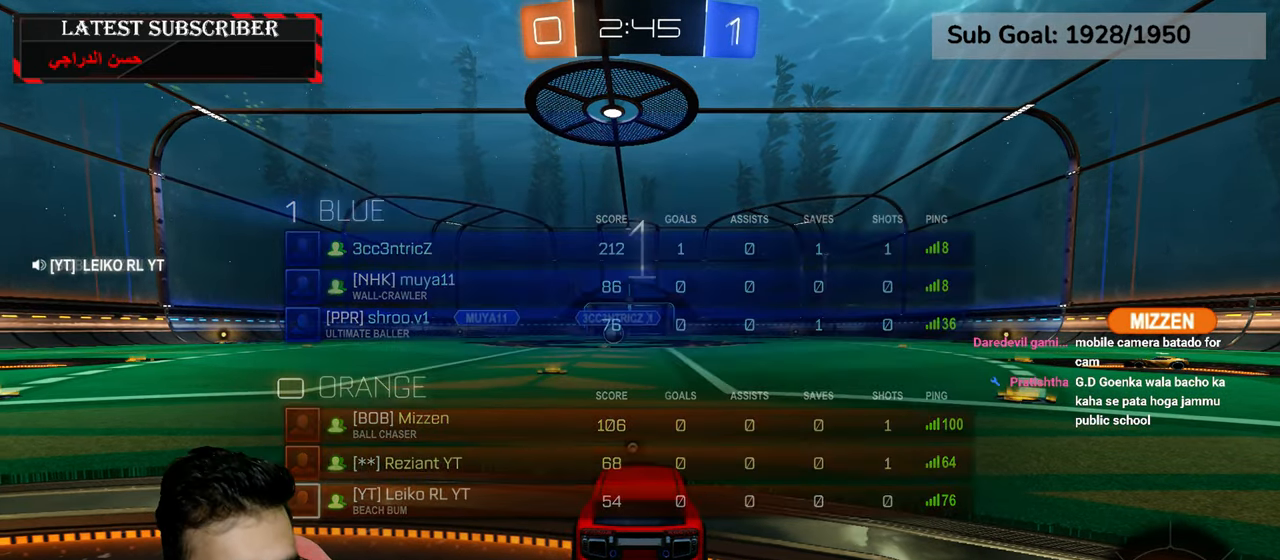
{"buttons": ["R1", "R2"], "left_stick": "center", "right_stick": "center", "events": [[17, "R2", "down"], [17, "left_stick", "center"]]}
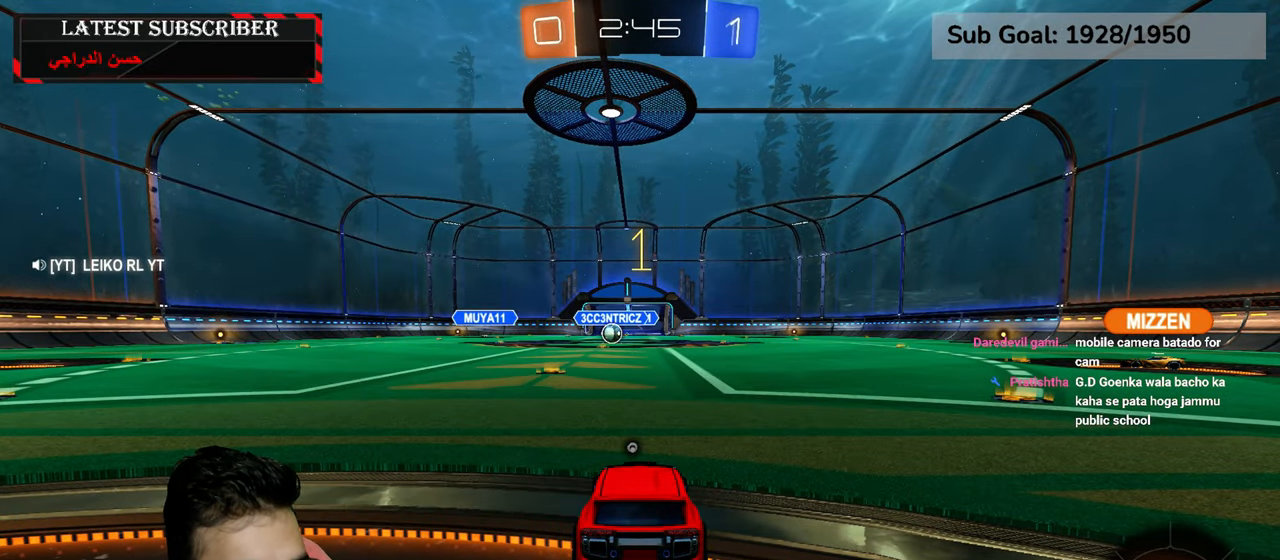
{"buttons": ["R1", "R2"], "left_stick": "center", "right_stick": "center", "events": []}
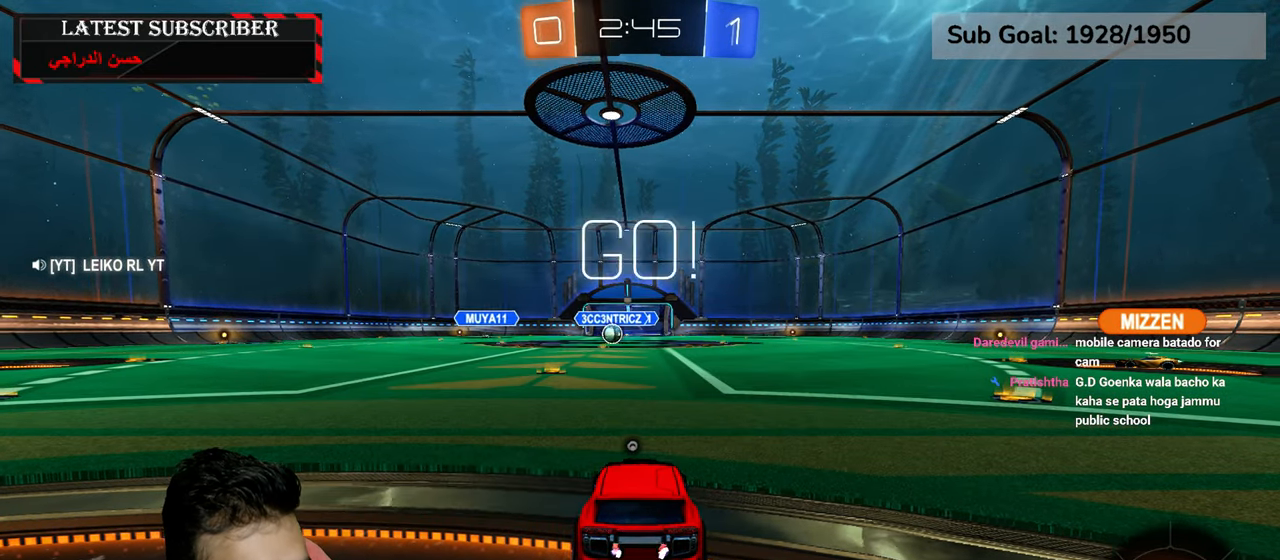
{"buttons": ["L2", "R1", "R2"], "left_stick": "up-right", "right_stick": "center", "events": [[17, "left_stick", "left"], [150, "left_stick", "center"], [300, "left_stick", "down-left"], [367, "A", "down"], [367, "L2", "down"], [417, "left_stick", "up-right"], [450, "A", "up"]]}
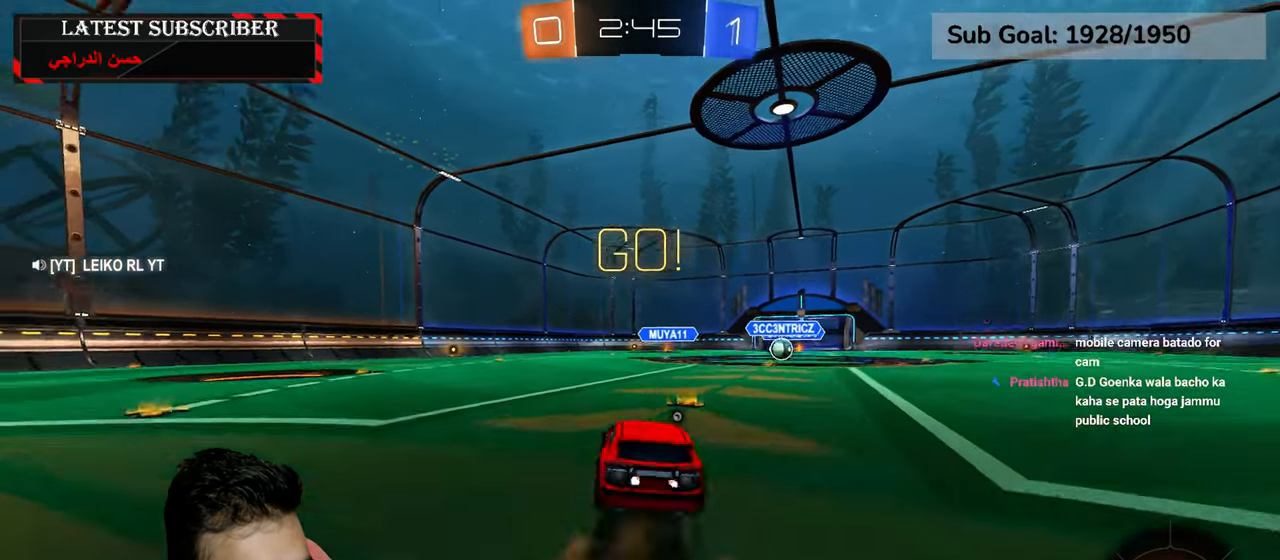
{"buttons": [], "left_stick": "center", "right_stick": "center", "events": [[17, "A", "down"], [100, "A", "up"], [100, "R1", "up"], [150, "L2", "up"], [150, "R2", "up"], [150, "left_stick", "center"]]}
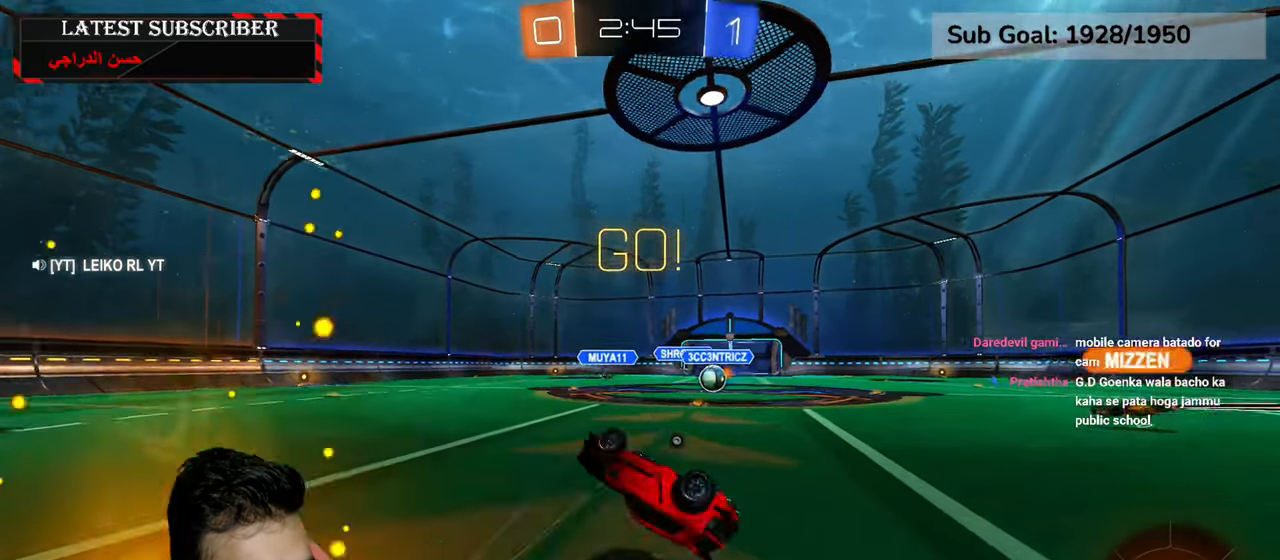
{"buttons": ["R1", "R2"], "left_stick": "center", "right_stick": "center", "events": [[100, "left_stick", "down-right"], [184, "left_stick", "center"], [350, "left_stick", "down-right"], [384, "R1", "down"], [434, "R2", "down"], [467, "left_stick", "center"]]}
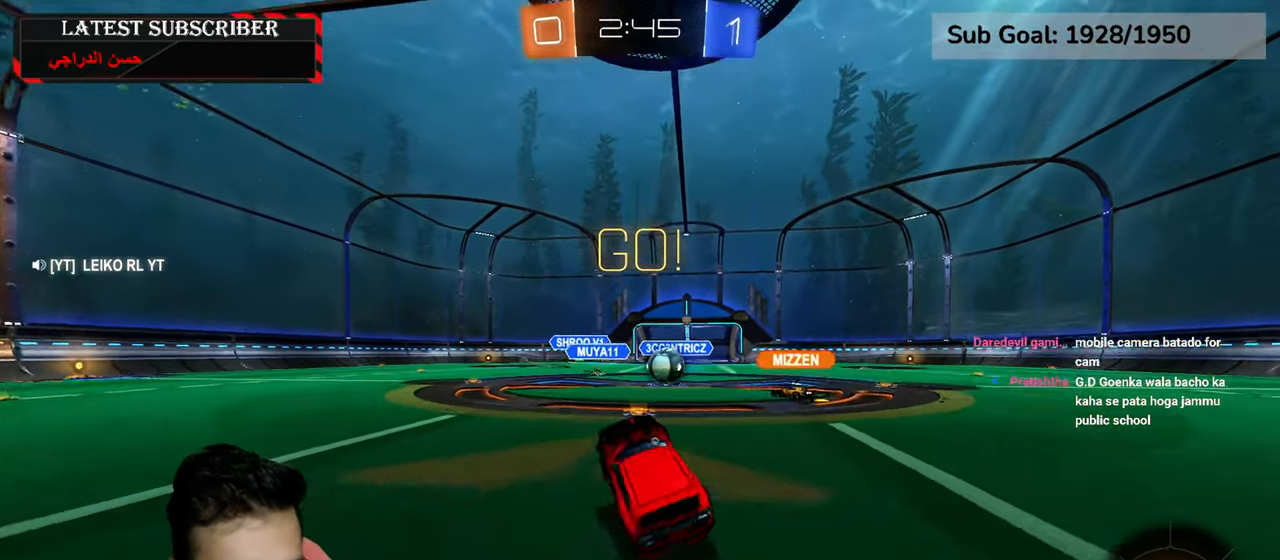
{"buttons": ["R1", "R2"], "left_stick": "down-right", "right_stick": "center", "events": [[150, "left_stick", "down-right"]]}
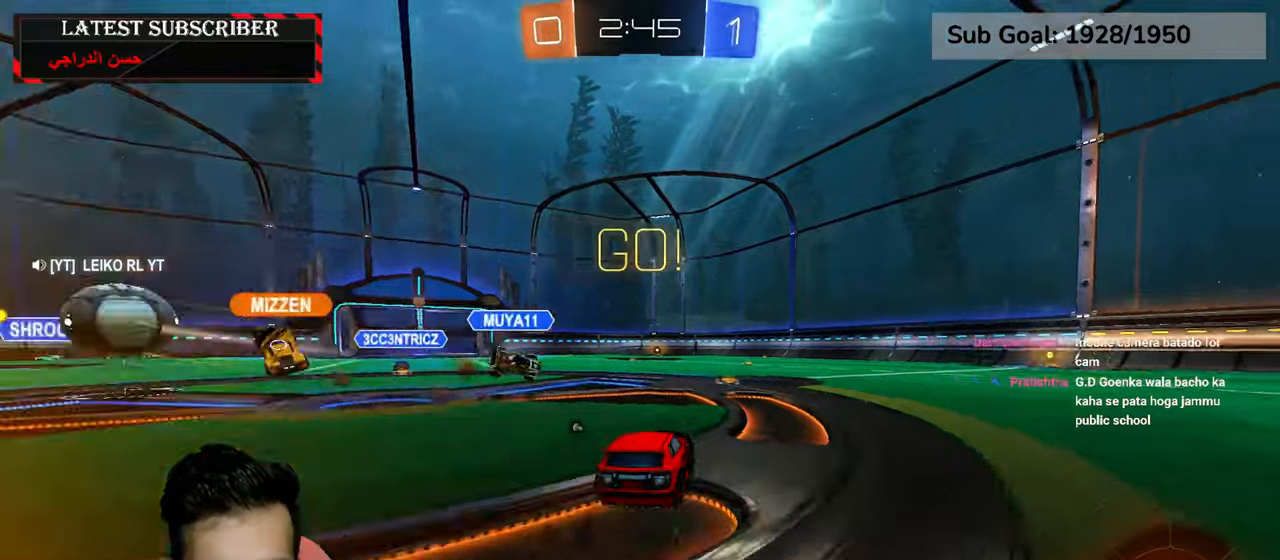
{"buttons": ["R1", "R2"], "left_stick": "center", "right_stick": "center", "events": [[167, "left_stick", "center"], [400, "left_stick", "down-right"], [500, "left_stick", "center"]]}
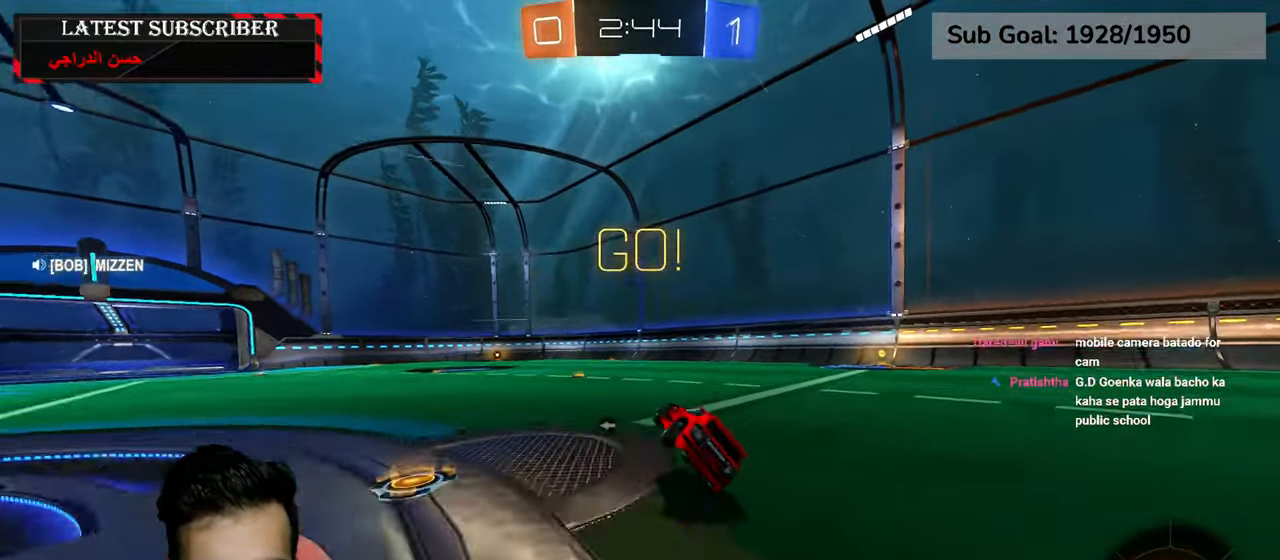
{"buttons": ["R1"], "left_stick": "left", "right_stick": "center", "events": [[150, "R2", "up"], [300, "left_stick", "down-right"], [384, "left_stick", "center"], [467, "left_stick", "left"]]}
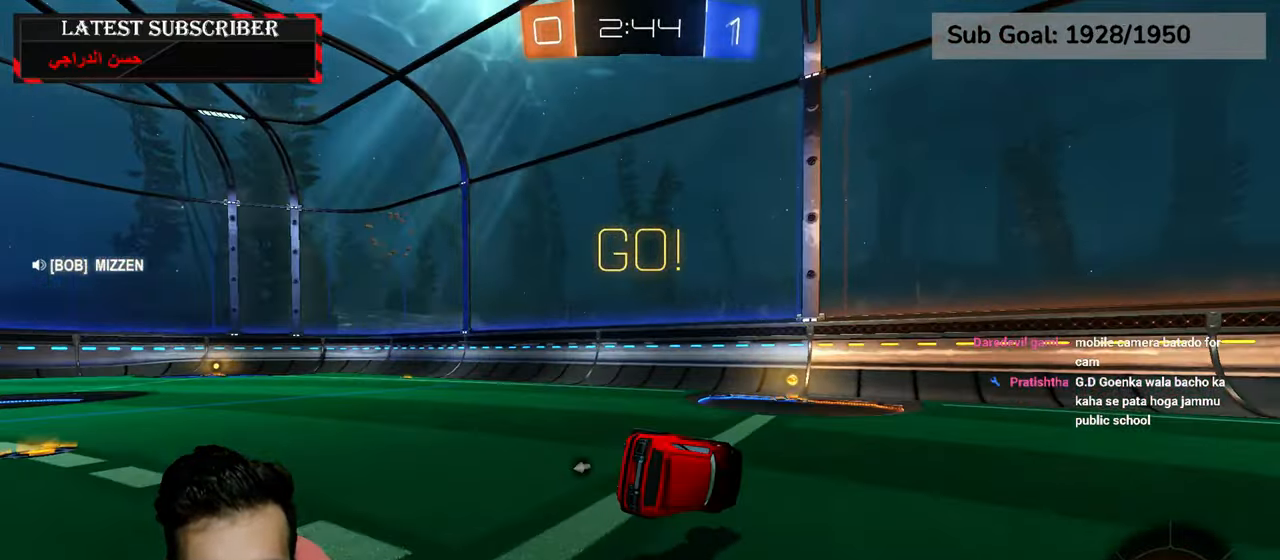
{"buttons": ["Y", "R1"], "left_stick": "center", "right_stick": "center", "events": [[467, "Y", "down"], [500, "left_stick", "center"]]}
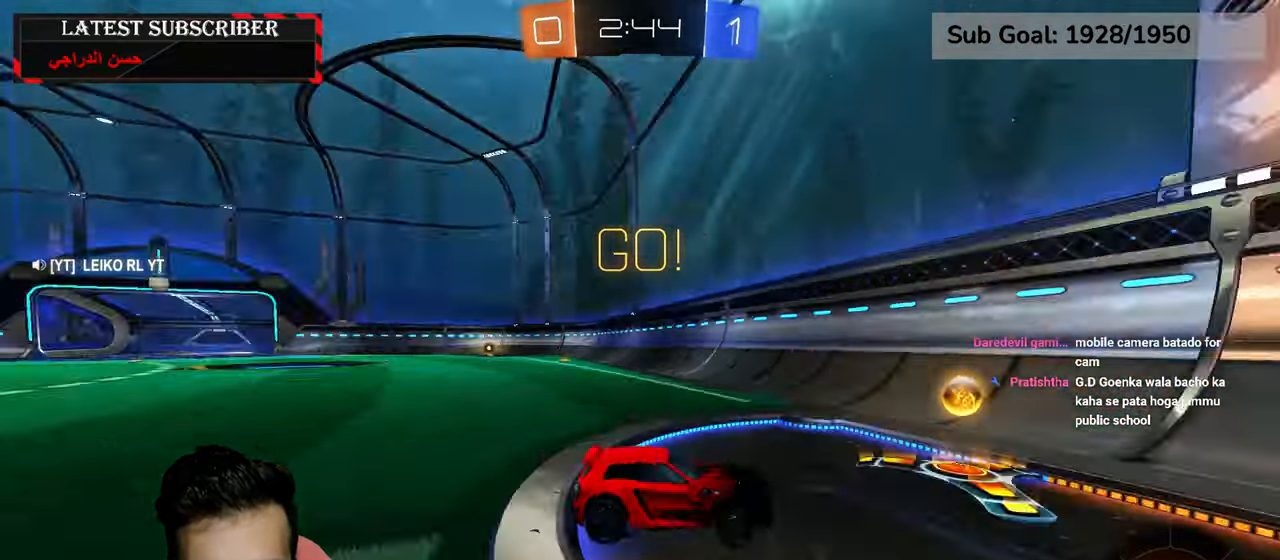
{"buttons": ["R1"], "left_stick": "down-right", "right_stick": "center", "events": [[67, "Y", "up"], [67, "left_stick", "down-right"], [234, "B", "down"], [317, "B", "up"]]}
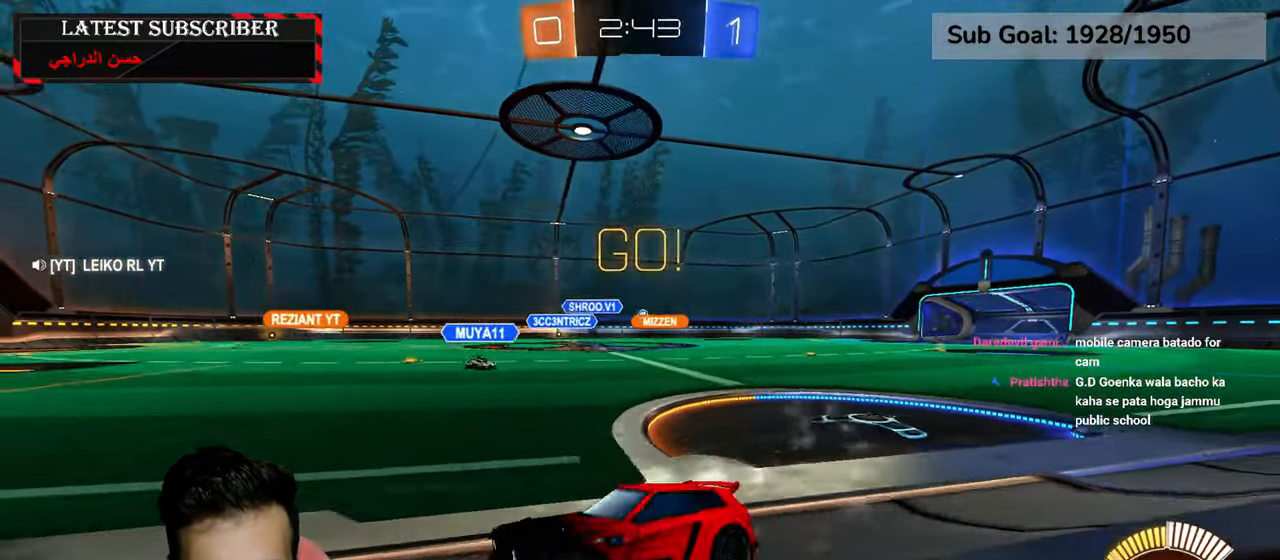
{"buttons": ["R1"], "left_stick": "down-right", "right_stick": "center"}
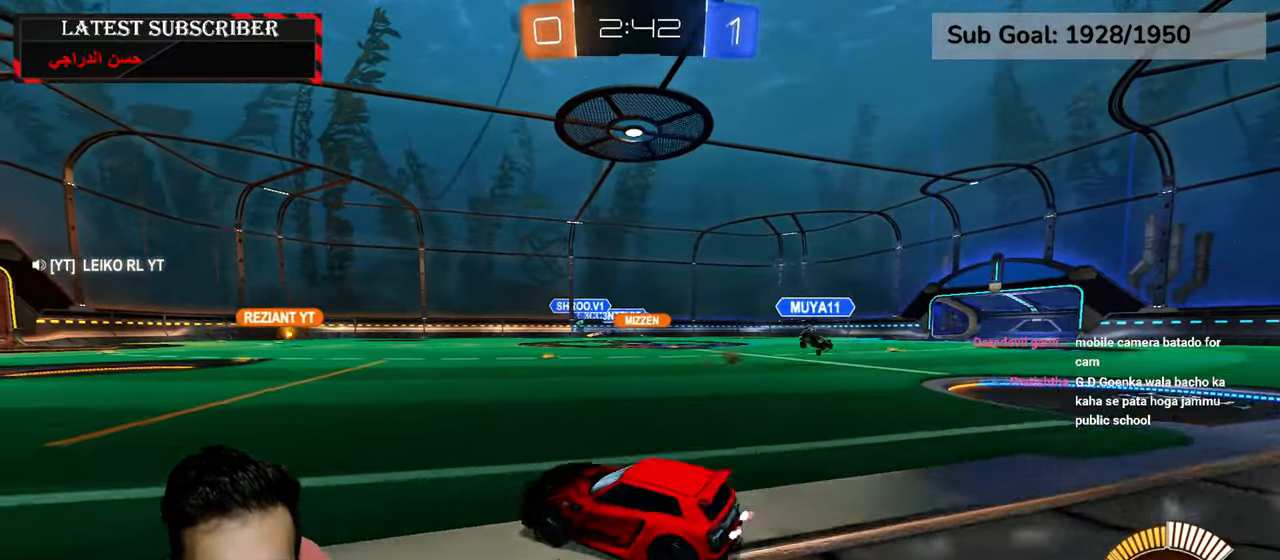
{"buttons": ["R1", "R2"], "left_stick": "center", "right_stick": "center", "events": [[150, "R2", "down"], [350, "left_stick", "center"]]}
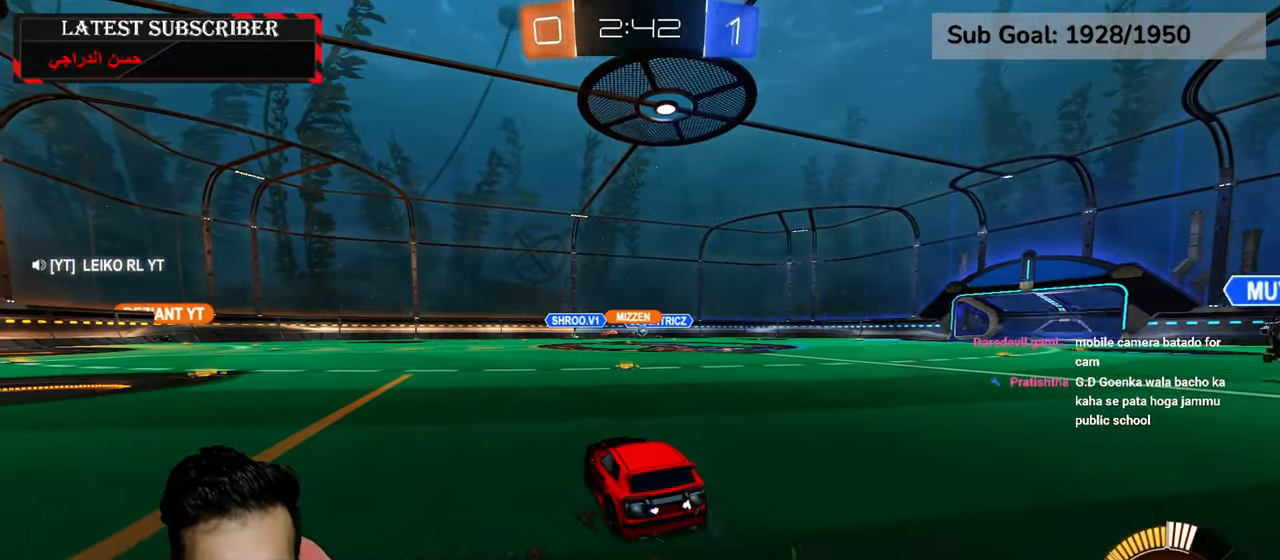
{"buttons": ["R1"], "left_stick": "left", "right_stick": "center", "events": [[17, "left_stick", "down-right"], [134, "left_stick", "center"], [384, "R2", "up"], [417, "left_stick", "left"]]}
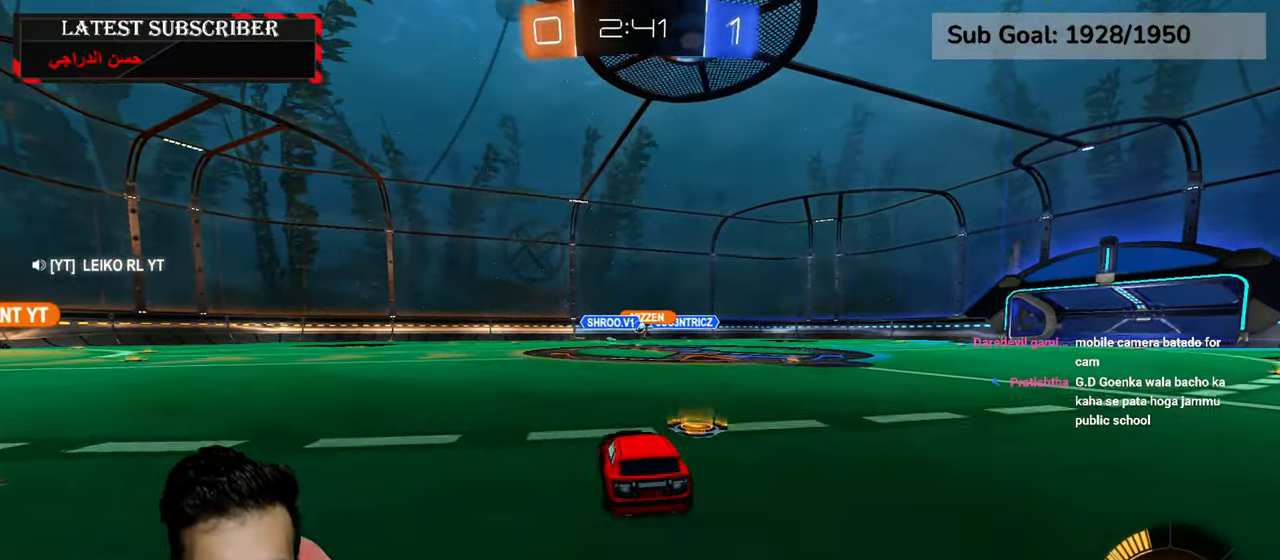
{"buttons": ["R1"], "left_stick": "left", "right_stick": "center", "events": [[184, "left_stick", "center"], [350, "left_stick", "left"]]}
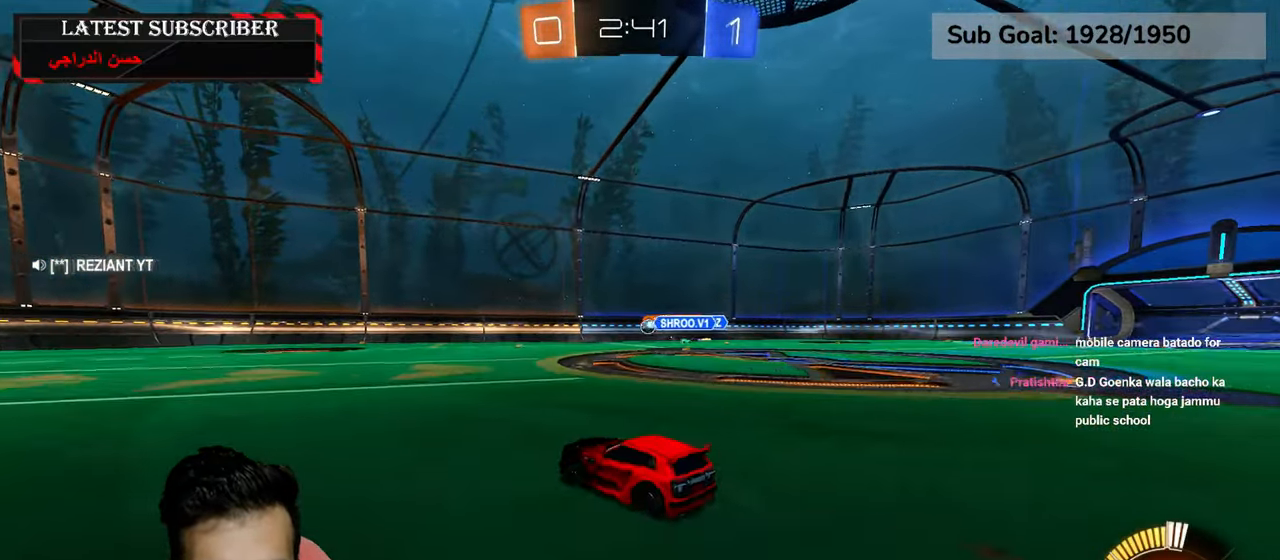
{"buttons": ["R1"], "left_stick": "center", "right_stick": "center", "events": [[467, "left_stick", "center"]]}
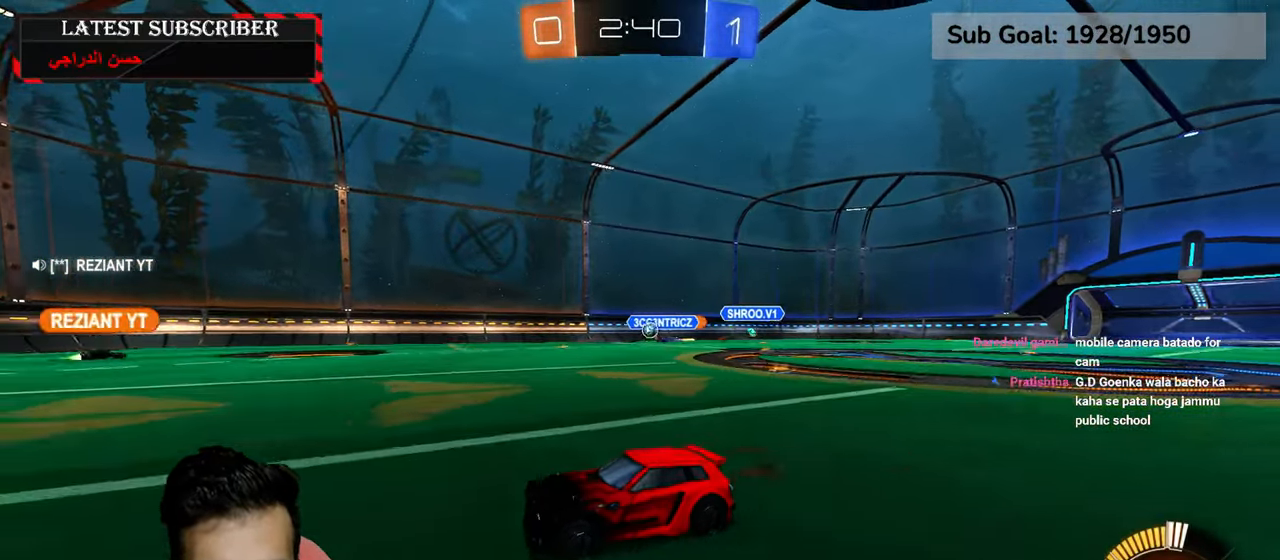
{"buttons": ["R1"], "left_stick": "center", "right_stick": "center", "events": []}
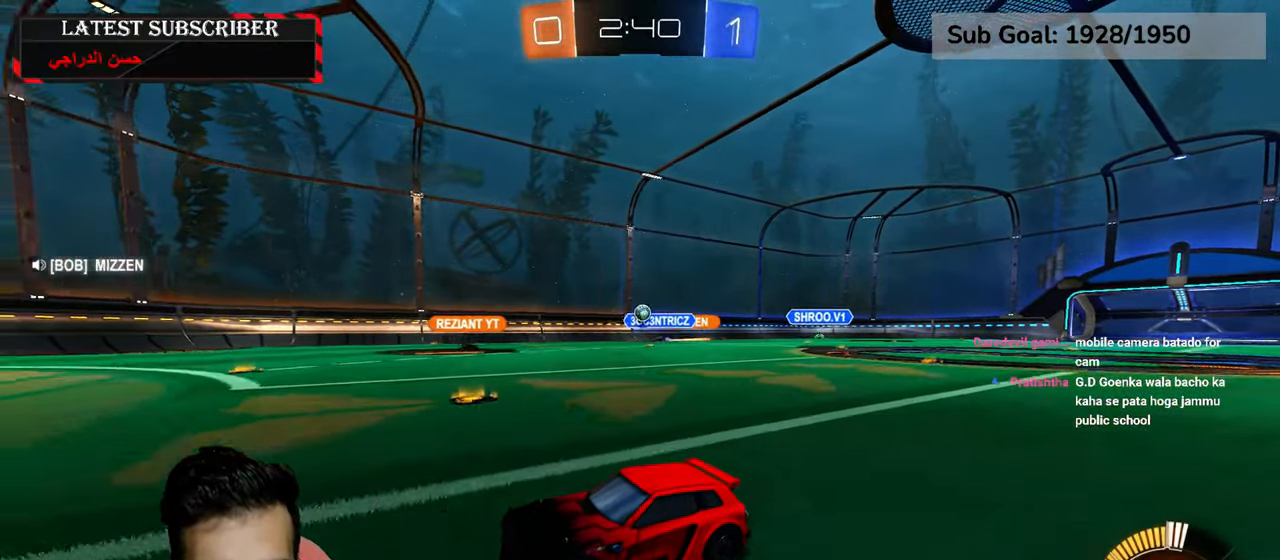
{"buttons": ["R1"], "left_stick": "down-right", "right_stick": "center", "events": [[167, "left_stick", "down-right"], [334, "left_stick", "center"], [484, "left_stick", "down-right"]]}
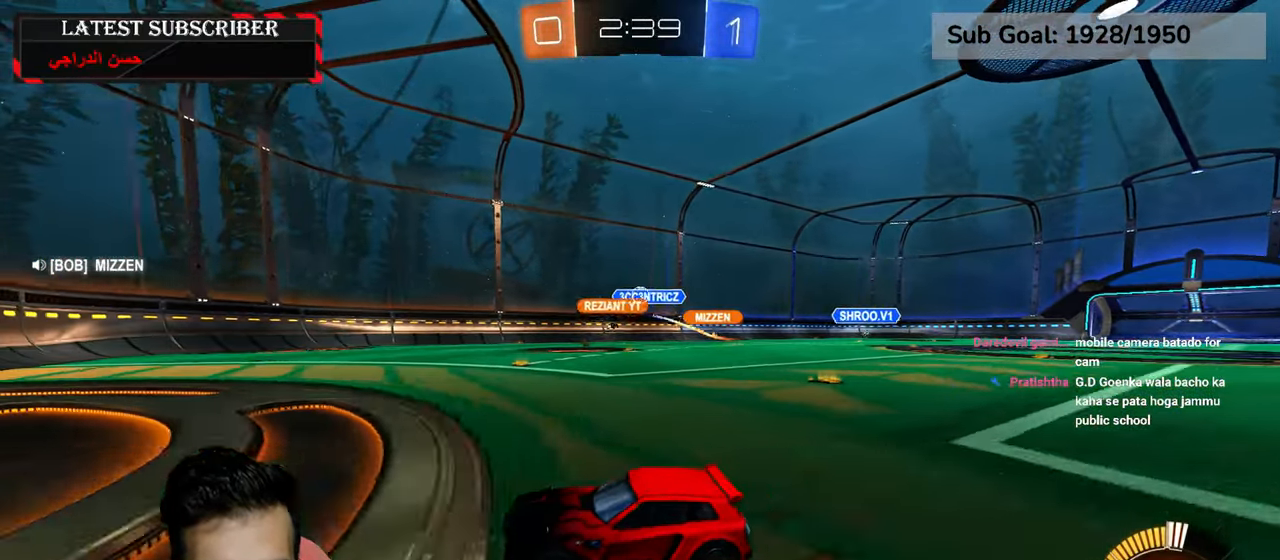
{"buttons": ["R1"], "left_stick": "center", "right_stick": "center", "events": [[167, "left_stick", "center"], [367, "left_stick", "down-right"], [500, "left_stick", "center"]]}
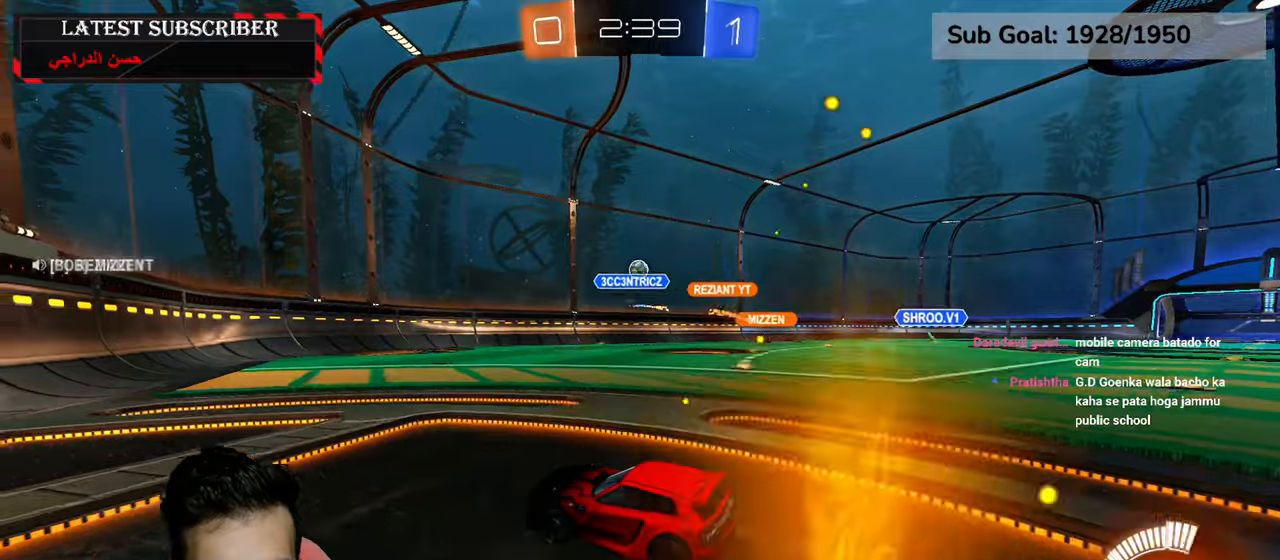
{"buttons": ["L1"], "left_stick": "center", "right_stick": "center", "events": [[250, "left_stick", "left"], [350, "left_stick", "center"], [417, "R1", "up"], [417, "left_stick", "down-right"], [500, "L1", "down"], [500, "left_stick", "center"]]}
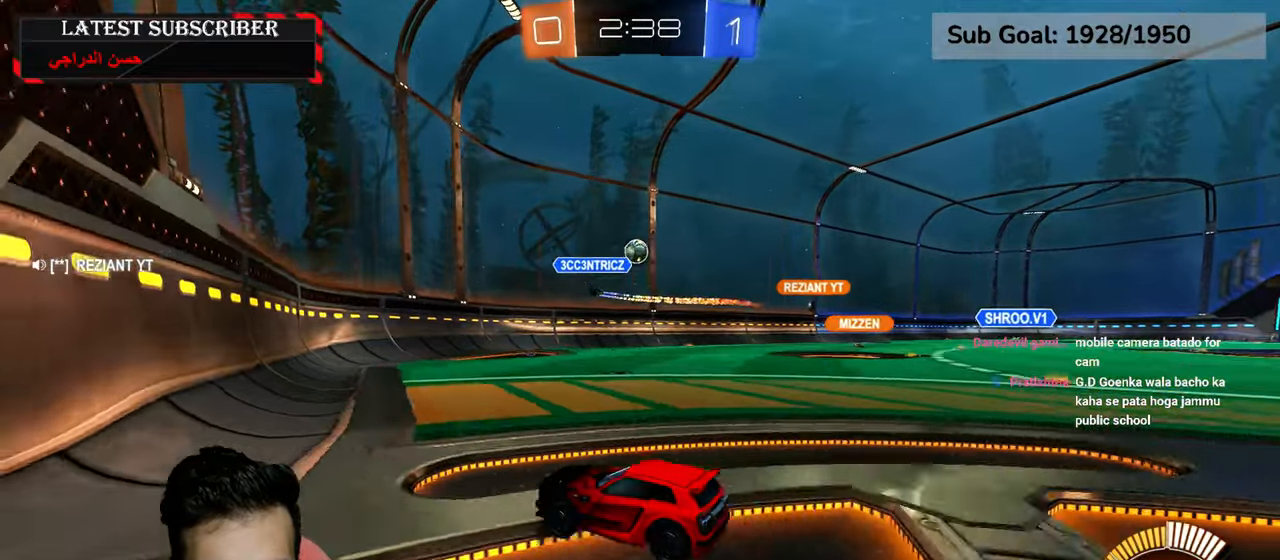
{"buttons": [], "left_stick": "center", "right_stick": "center", "events": [[184, "left_stick", "down-right"], [200, "L1", "up"], [334, "left_stick", "center"]]}
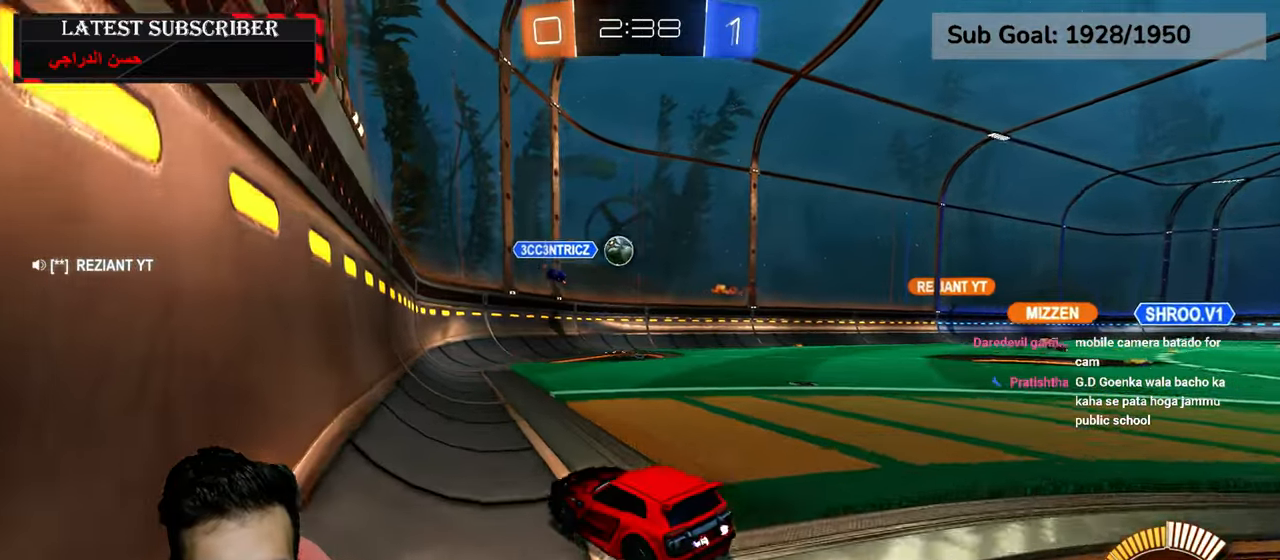
{"buttons": ["R1"], "left_stick": "center", "right_stick": "center", "events": [[34, "R1", "down"], [217, "left_stick", "down-right"], [367, "left_stick", "center"]]}
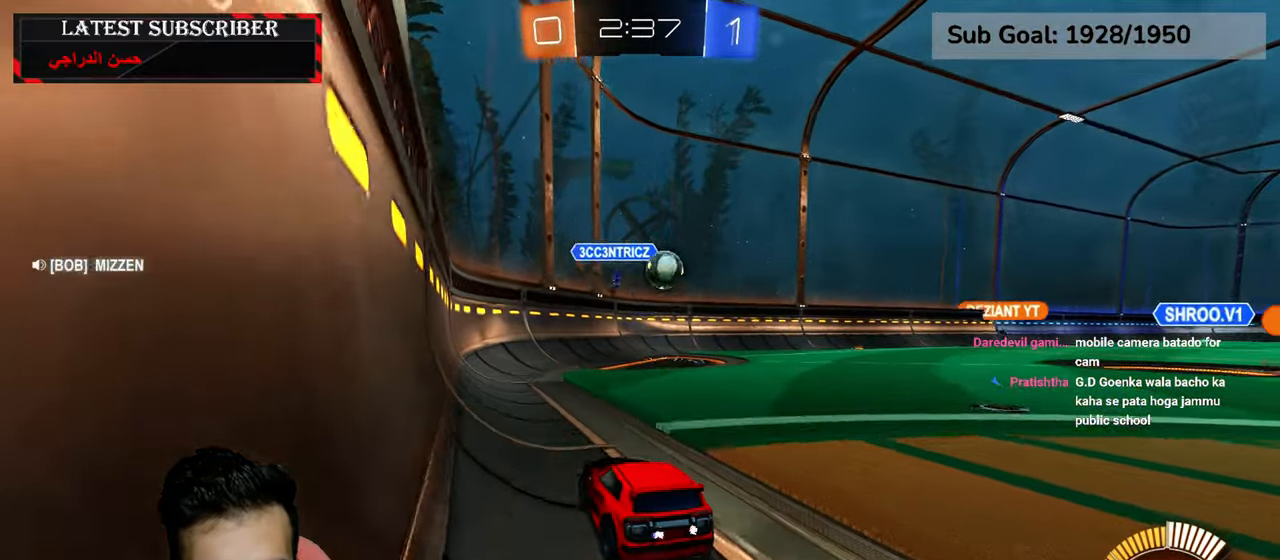
{"buttons": ["R1", "R2"], "left_stick": "down-right", "right_stick": "center", "events": [[34, "left_stick", "down-right"], [234, "R2", "down"]]}
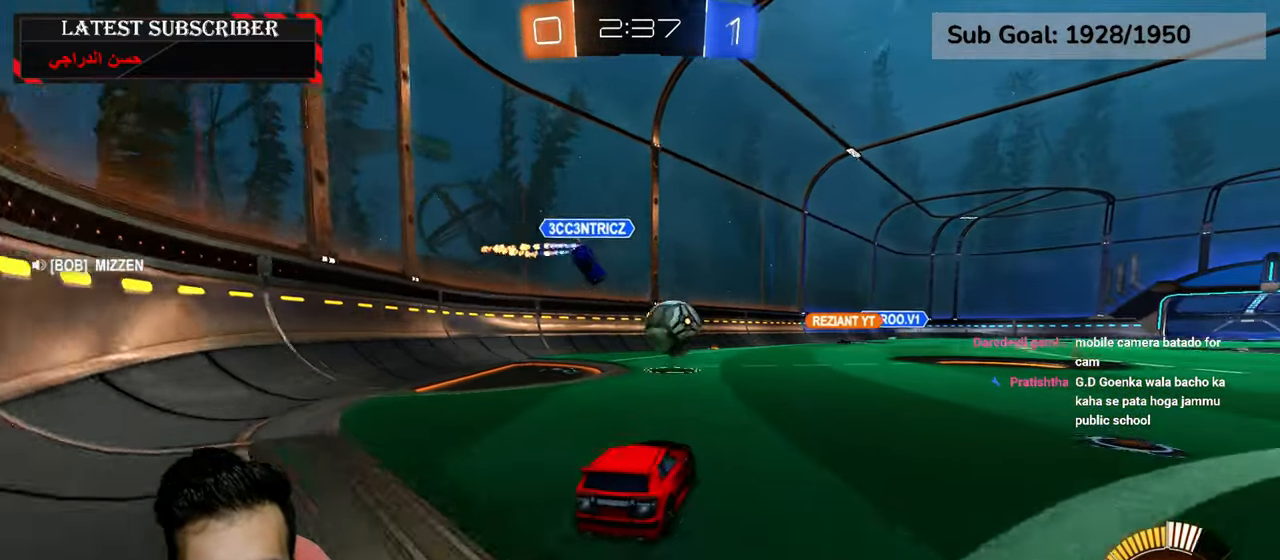
{"buttons": ["R1", "R2"], "left_stick": "up", "right_stick": "center", "events": [[84, "left_stick", "down"], [184, "A", "down"], [350, "left_stick", "center"], [384, "A", "up"], [500, "left_stick", "up"]]}
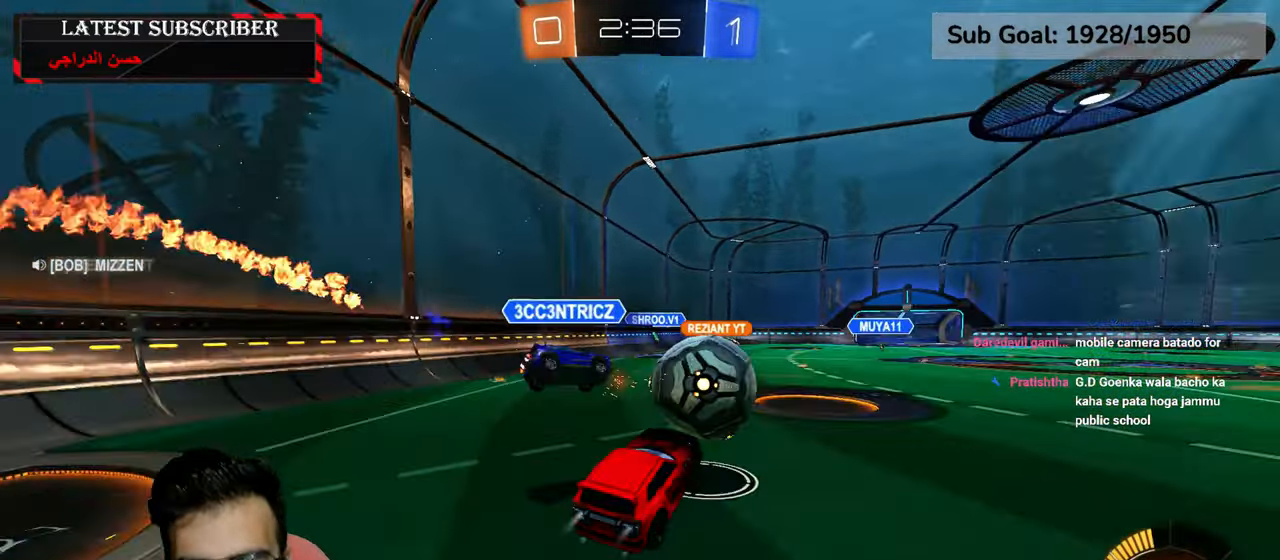
{"buttons": ["L2", "R1"], "left_stick": "left", "right_stick": "center", "events": [[17, "L2", "down"], [50, "A", "down"], [200, "A", "up"], [217, "left_stick", "right"], [267, "left_stick", "down"], [400, "R2", "up"], [450, "left_stick", "left"]]}